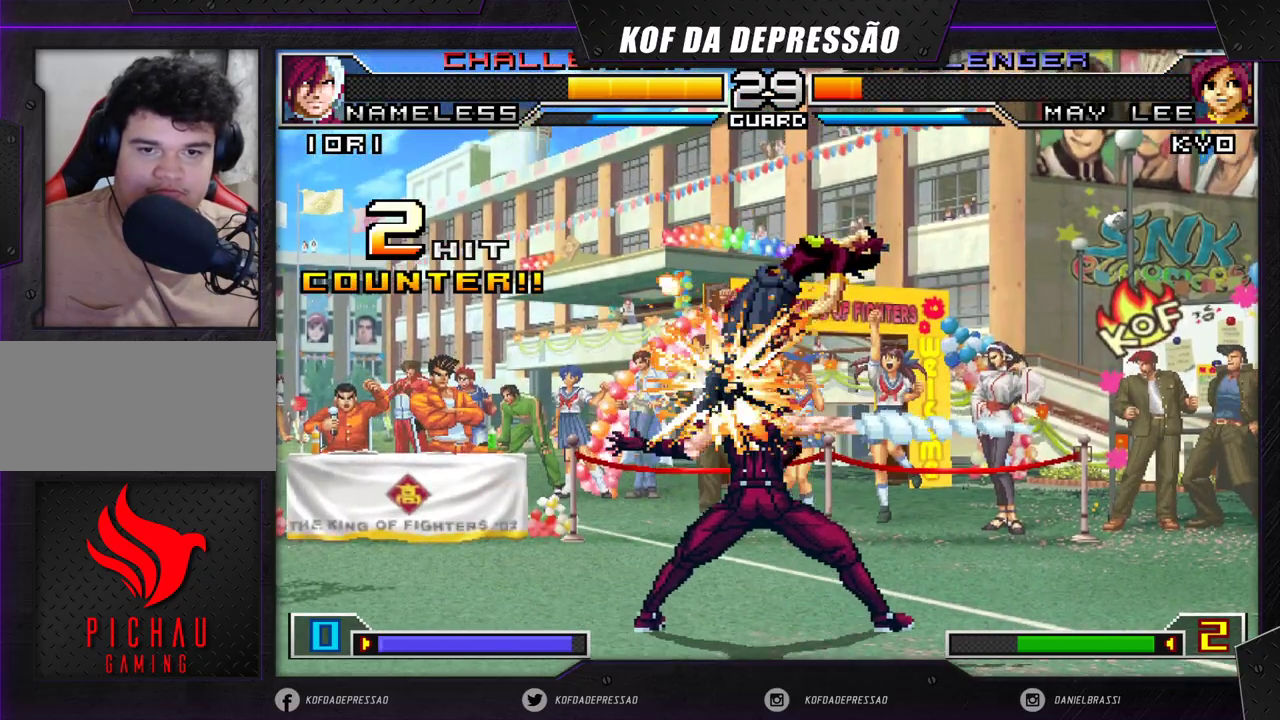
Gameplay with a controller (arcade stick); each line is a JSON object with the inputs held at the frame after it. "events" lists button and stick changes between this image and that frame as [ms after this image, input, new state], when the widget could be followed in between. Not read: L3 R3 SQUARE TRIANGLE.
{"buttons": [], "left_stick": "right", "events": [[100, "CROSS", "down"], [183, "left_stick", "center"], [200, "CROSS", "up"], [333, "left_stick", "right"], [400, "left_stick", "center"], [483, "left_stick", "right"]]}
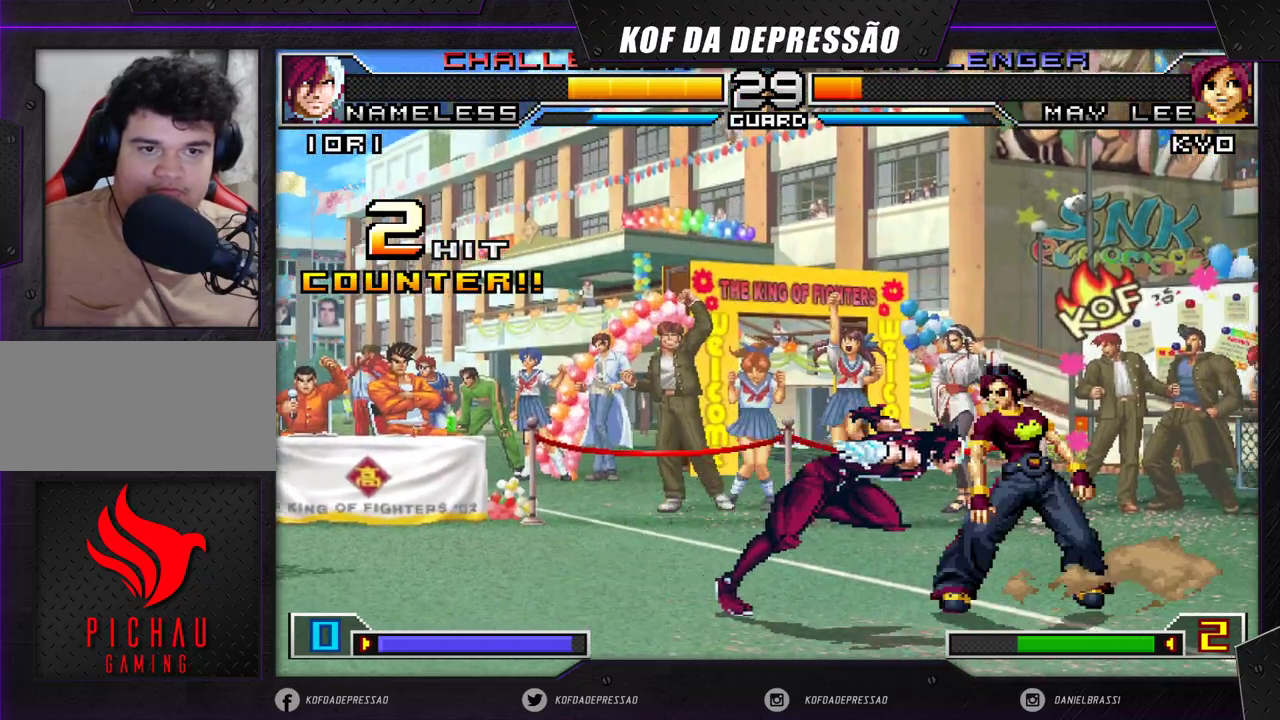
{"buttons": [], "left_stick": "right", "events": [[233, "left_stick", "left"], [317, "left_stick", "down-right"], [417, "left_stick", "right"]]}
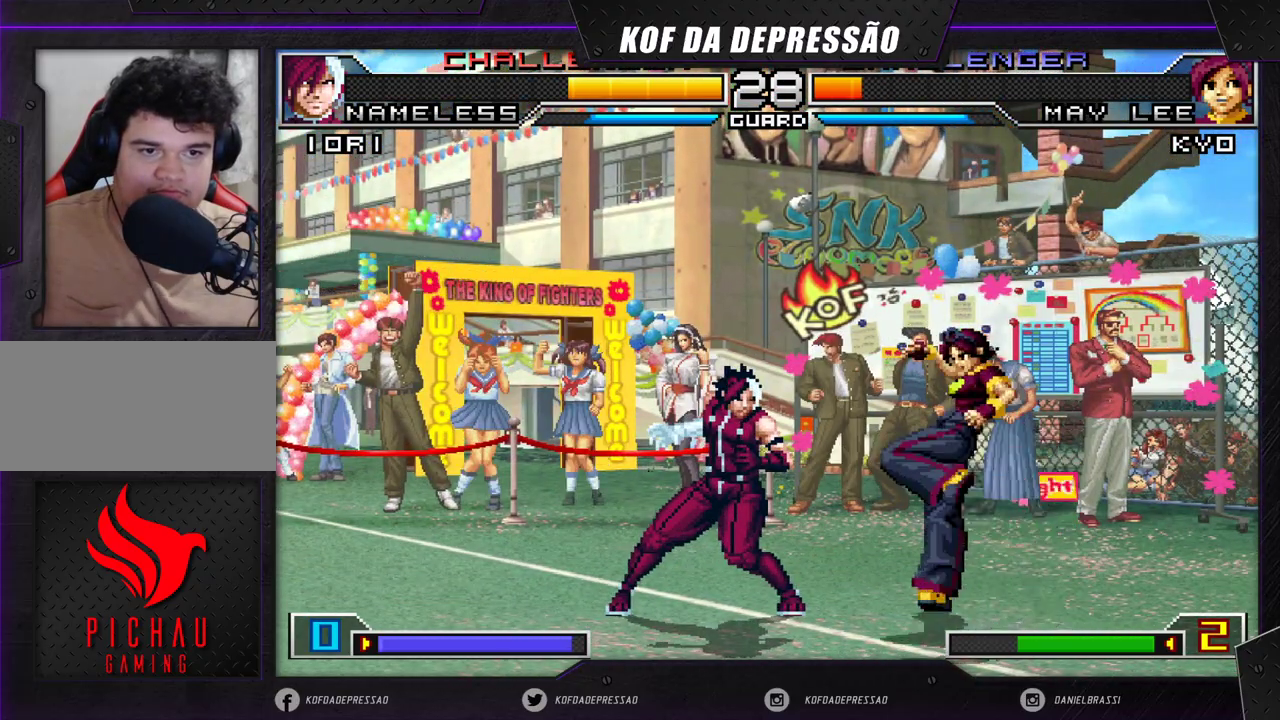
{"buttons": [], "left_stick": "right", "events": []}
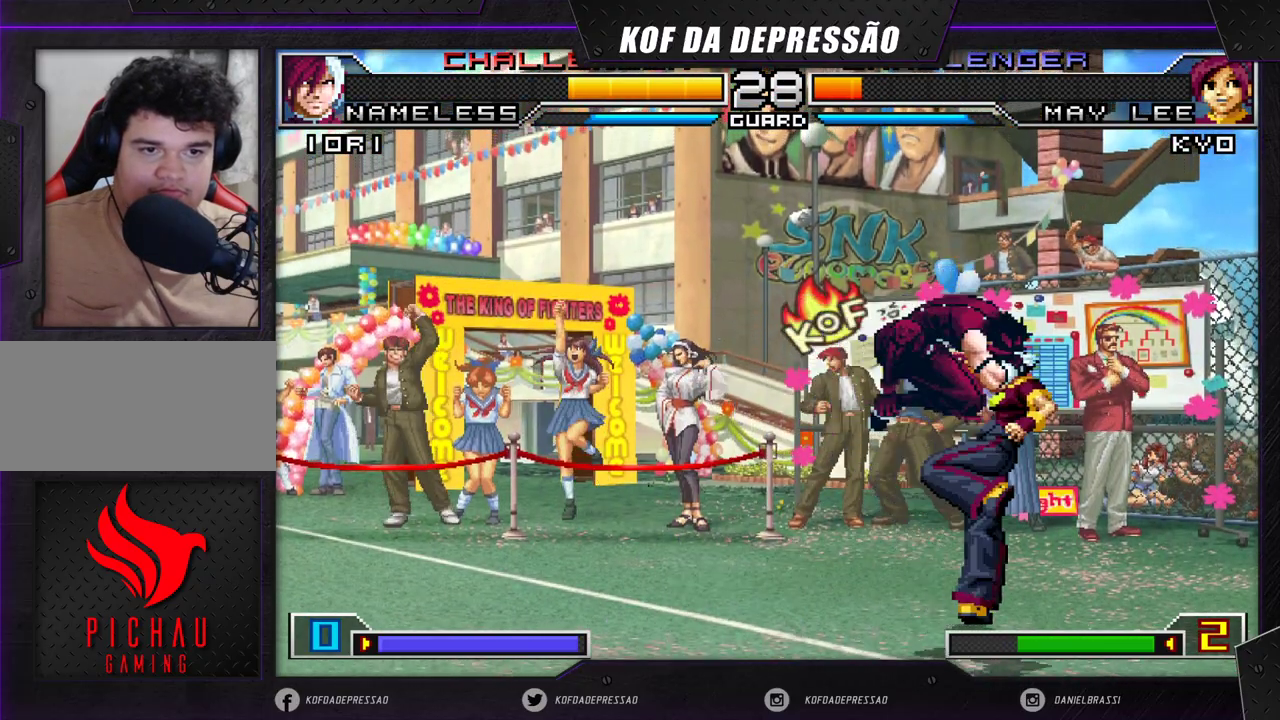
{"buttons": [], "left_stick": "down-right", "events": [[317, "left_stick", "left"], [383, "left_stick", "down"], [433, "left_stick", "down-right"]]}
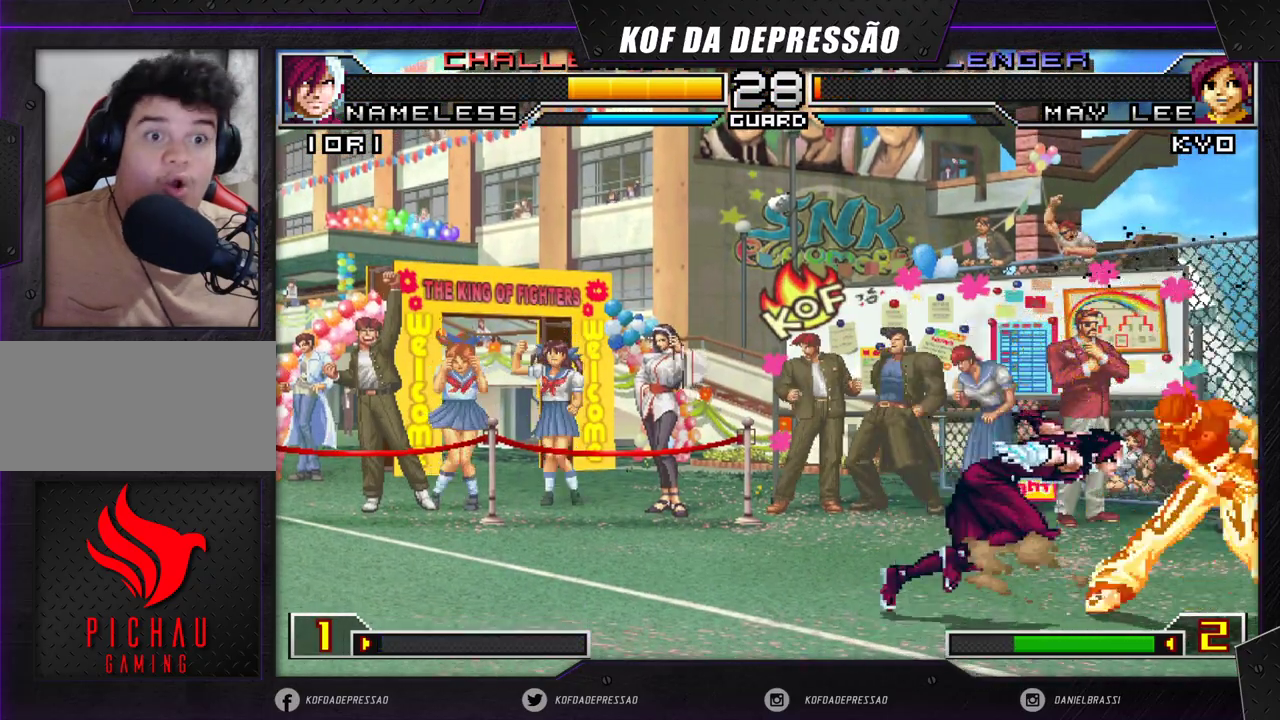
{"buttons": [], "left_stick": "center", "events": [[500, "left_stick", "center"]]}
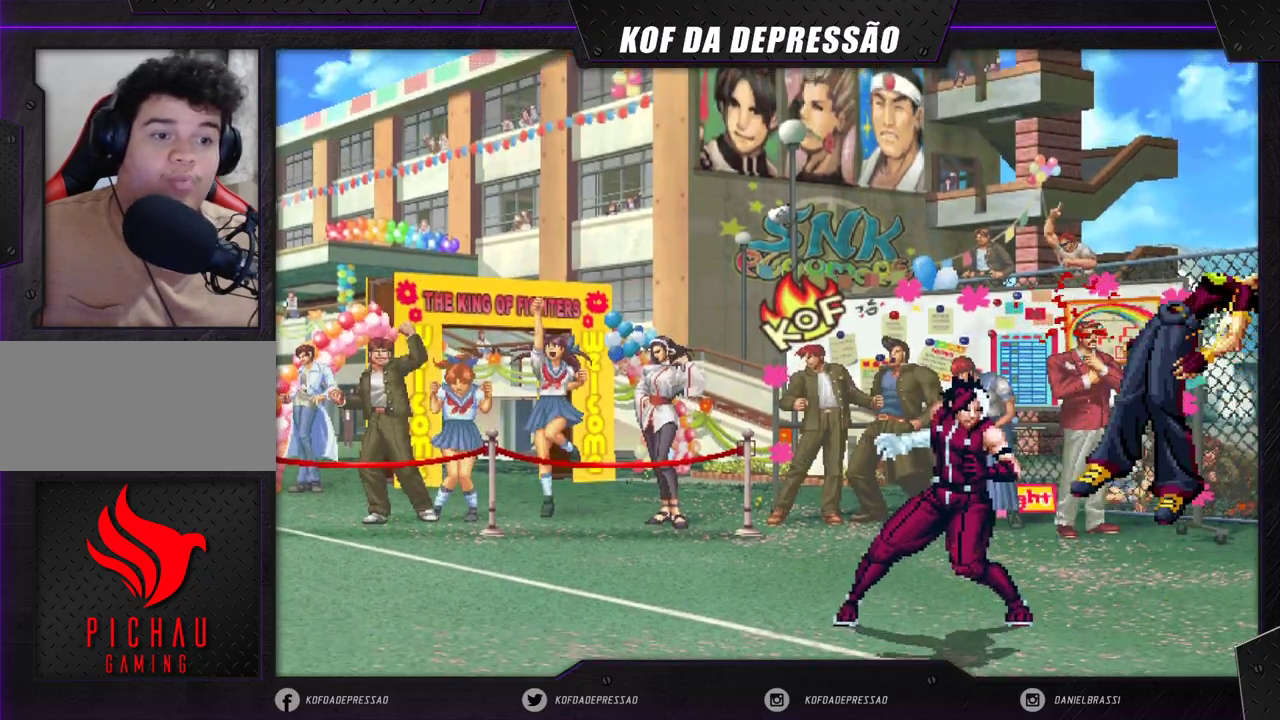
{"buttons": [], "left_stick": "center", "events": []}
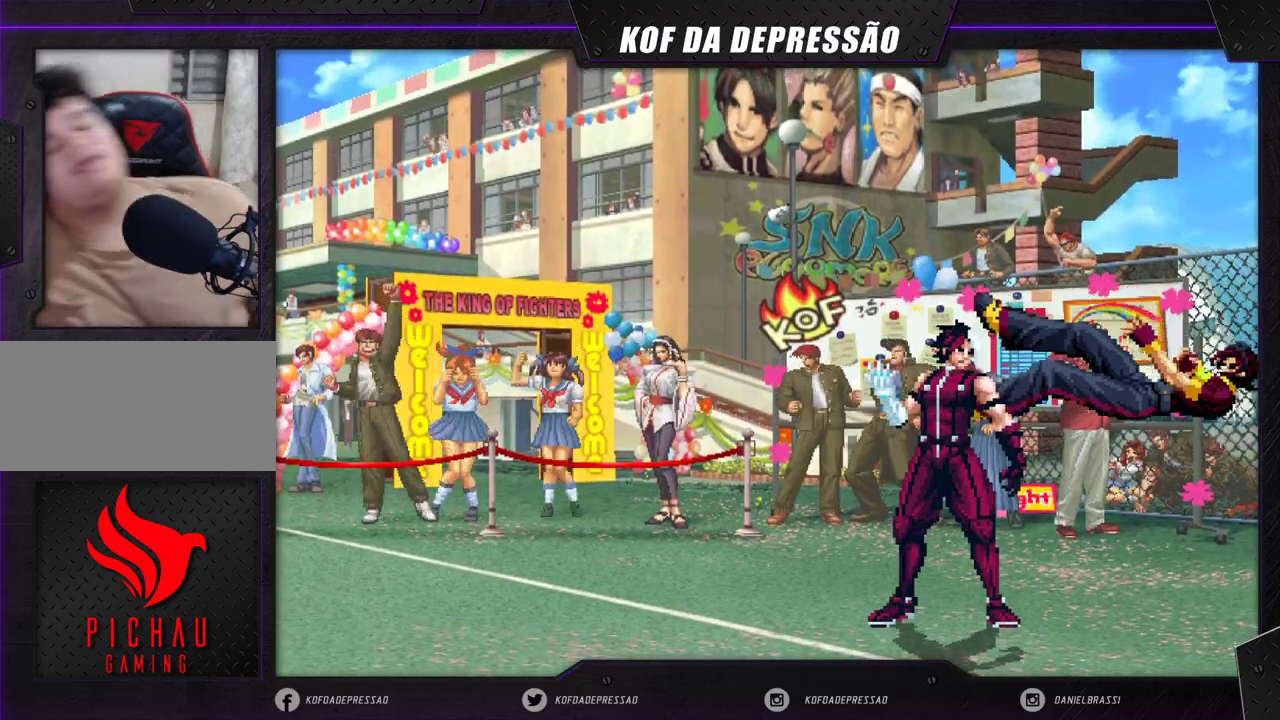
{"buttons": [], "left_stick": "center", "events": []}
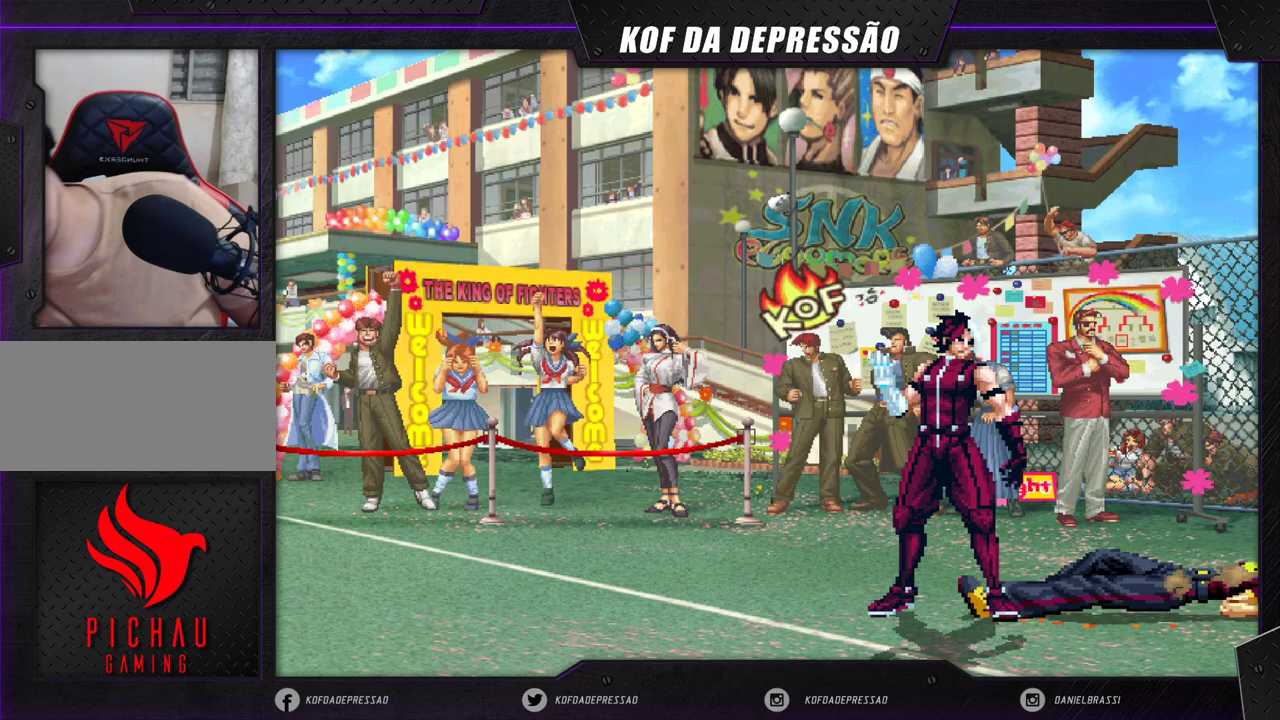
{"buttons": [], "left_stick": "center", "events": [[367, "CIRCLE", "down"], [367, "CROSS", "down"], [383, "CIRCLE", "up"], [400, "CROSS", "up"]]}
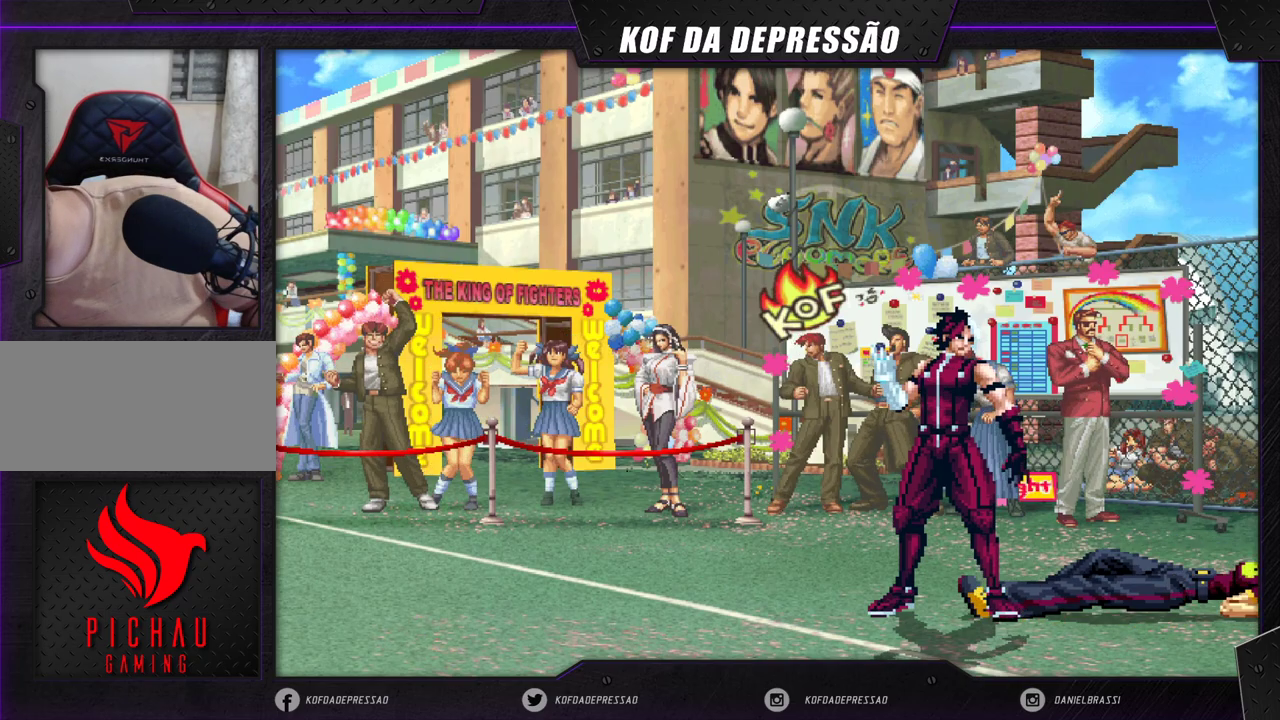
{"buttons": [], "left_stick": "center", "events": [[117, "CIRCLE", "down"], [117, "CROSS", "down"], [150, "CIRCLE", "up"], [167, "CROSS", "up"], [417, "CIRCLE", "down"], [417, "CROSS", "down"], [450, "CIRCLE", "up"], [450, "CROSS", "up"]]}
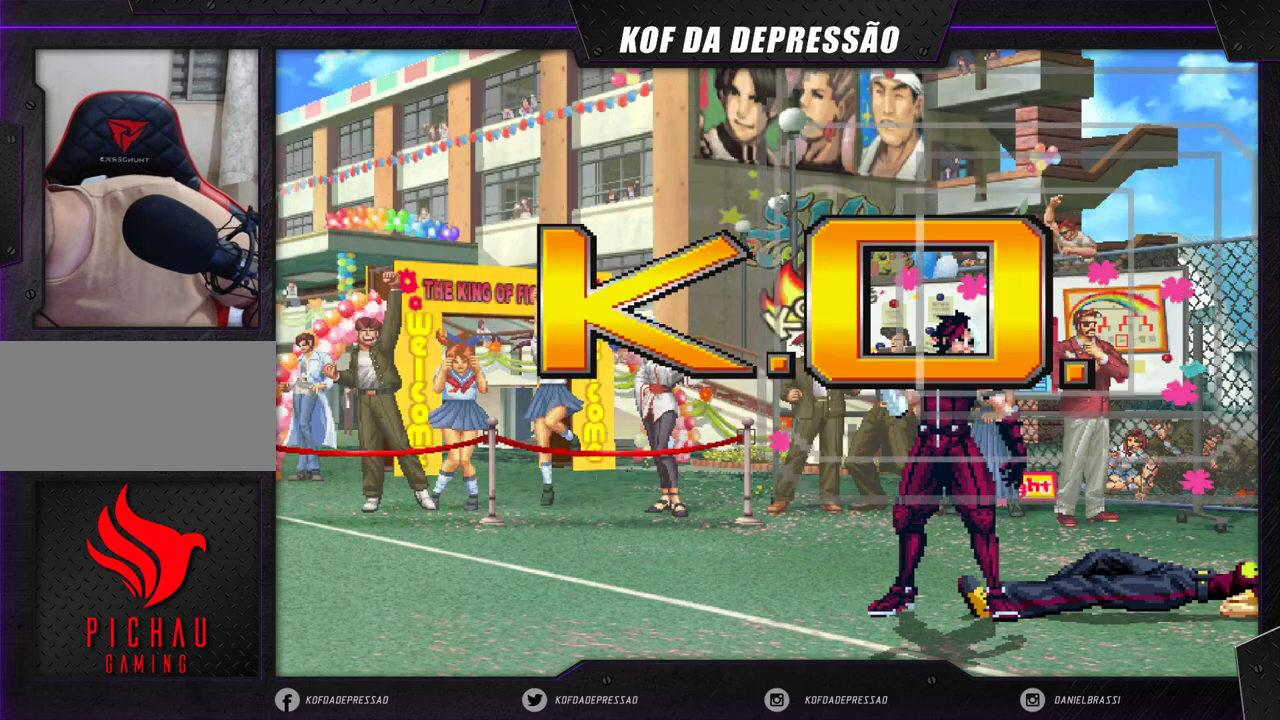
{"buttons": [], "left_stick": "center", "events": []}
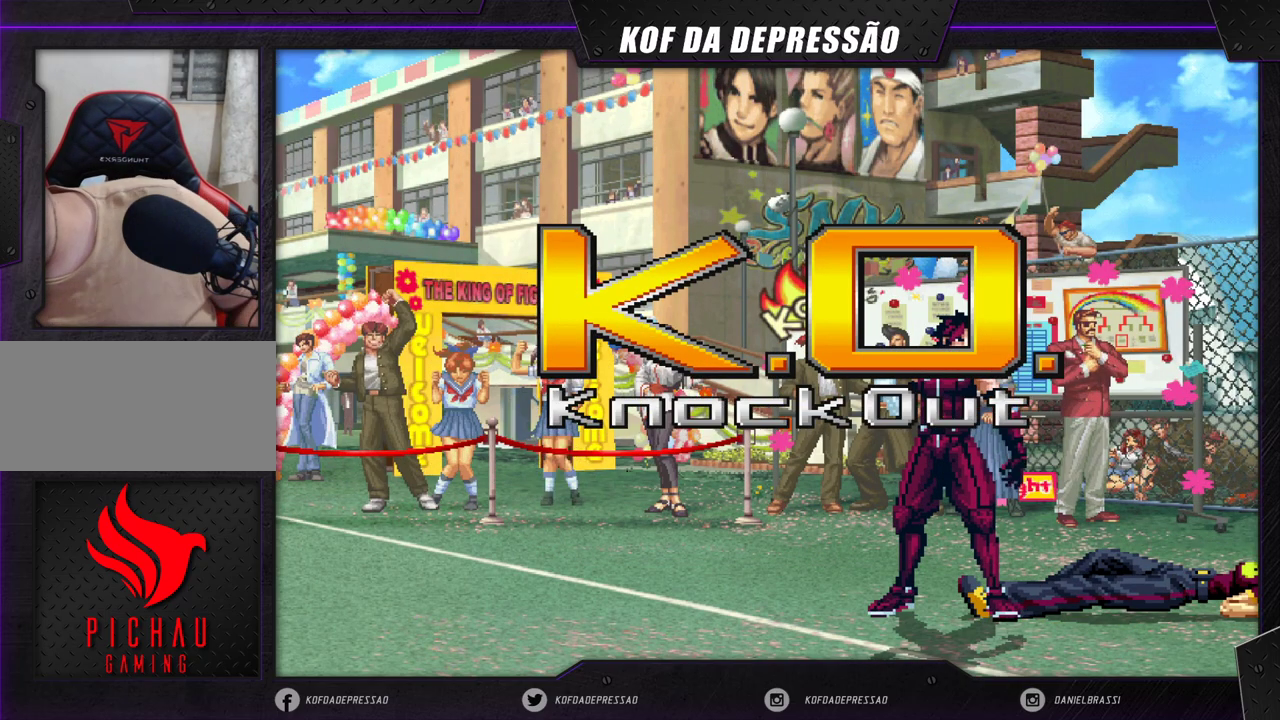
{"buttons": [], "left_stick": "center", "events": [[250, "CROSS", "down"], [283, "CROSS", "up"], [417, "CIRCLE", "down"], [417, "CROSS", "down"], [450, "CIRCLE", "up"], [500, "CROSS", "up"]]}
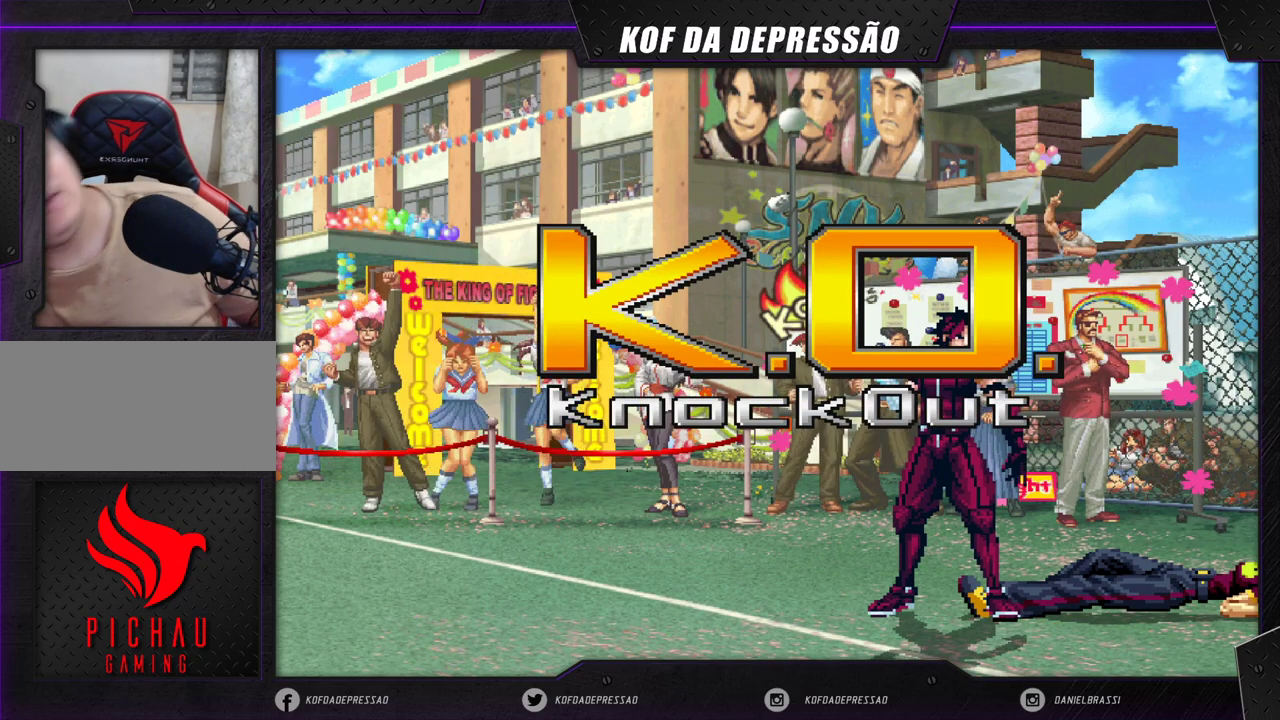
{"buttons": [], "left_stick": "center", "events": []}
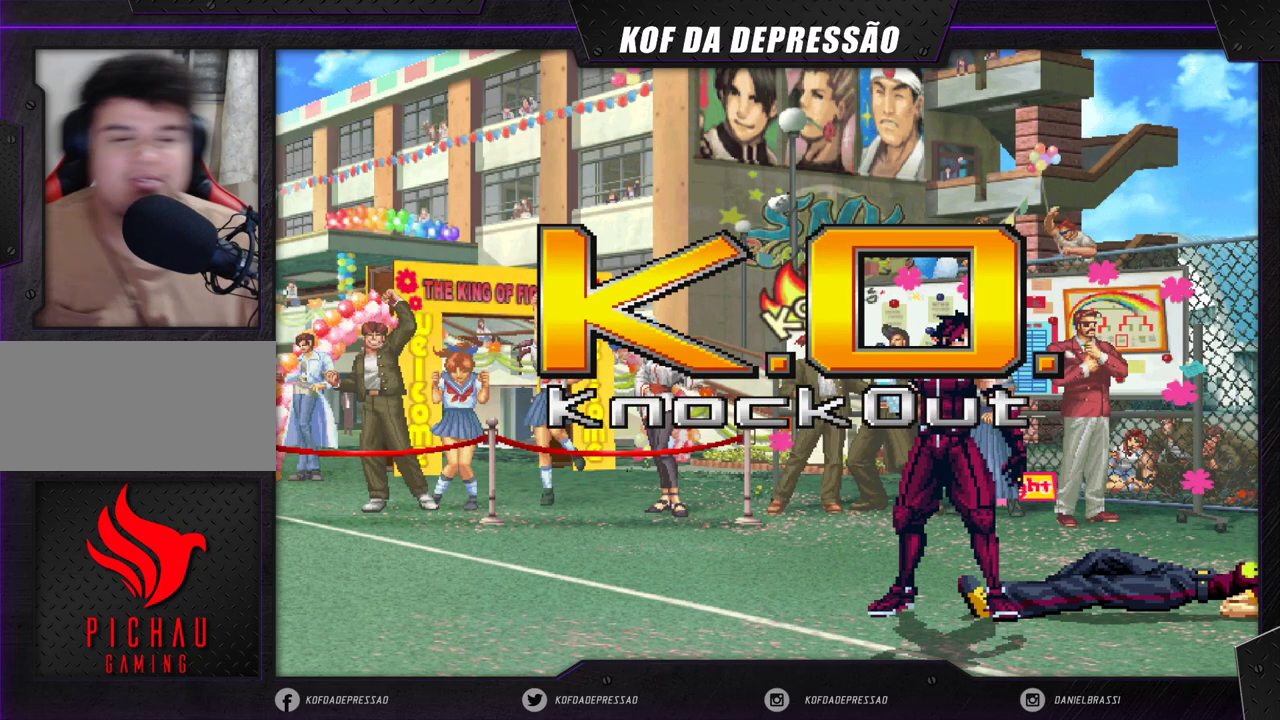
{"buttons": [], "left_stick": "center", "events": []}
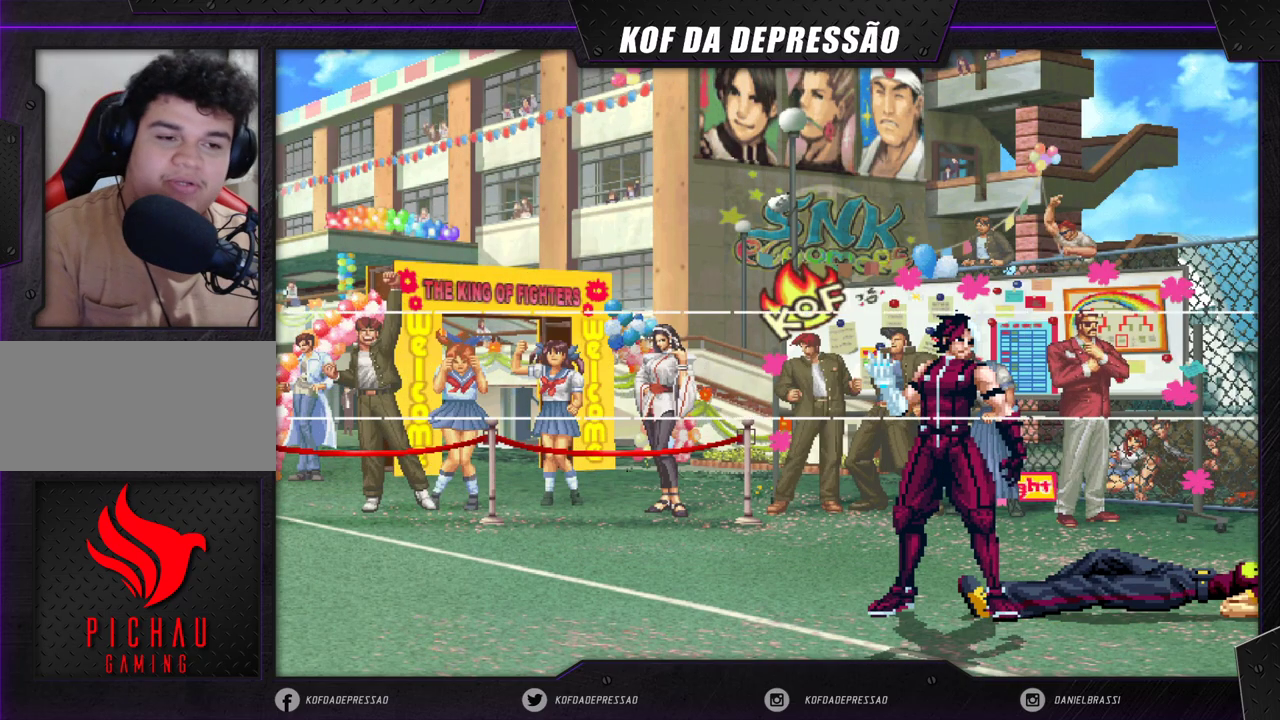
{"buttons": [], "left_stick": "center", "events": []}
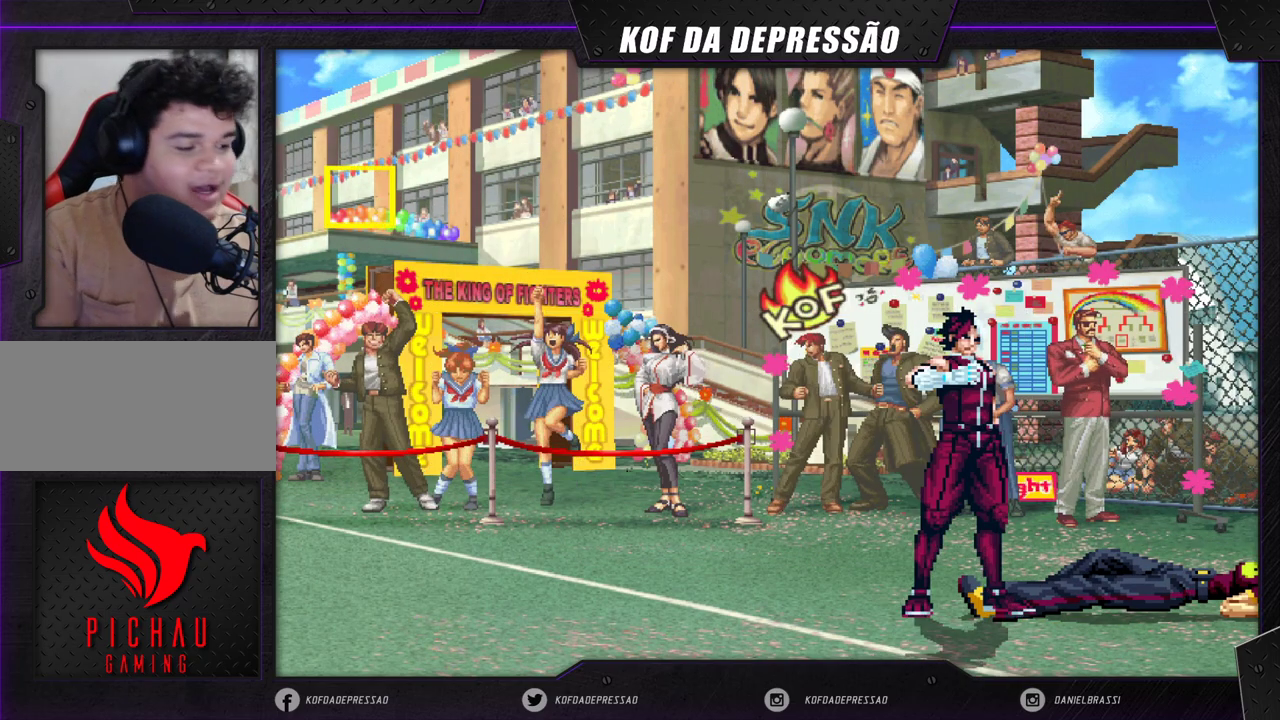
{"buttons": [], "left_stick": "center", "events": []}
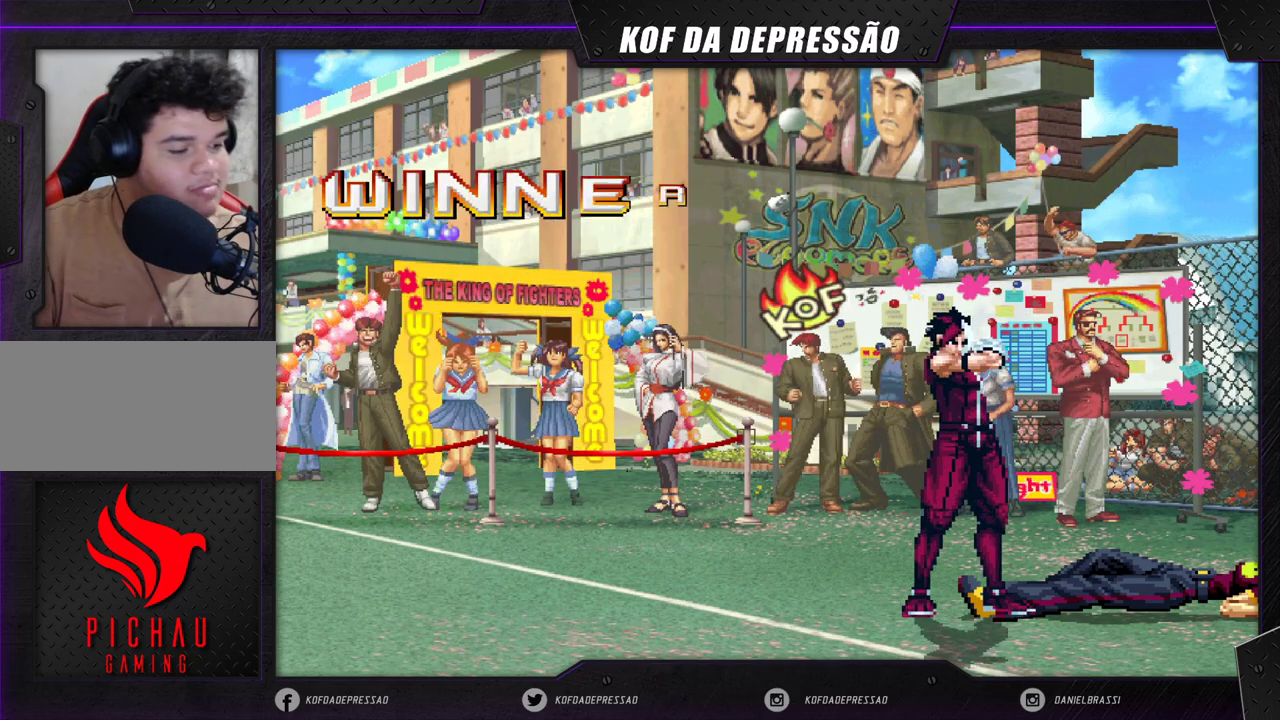
{"buttons": [], "left_stick": "center", "events": []}
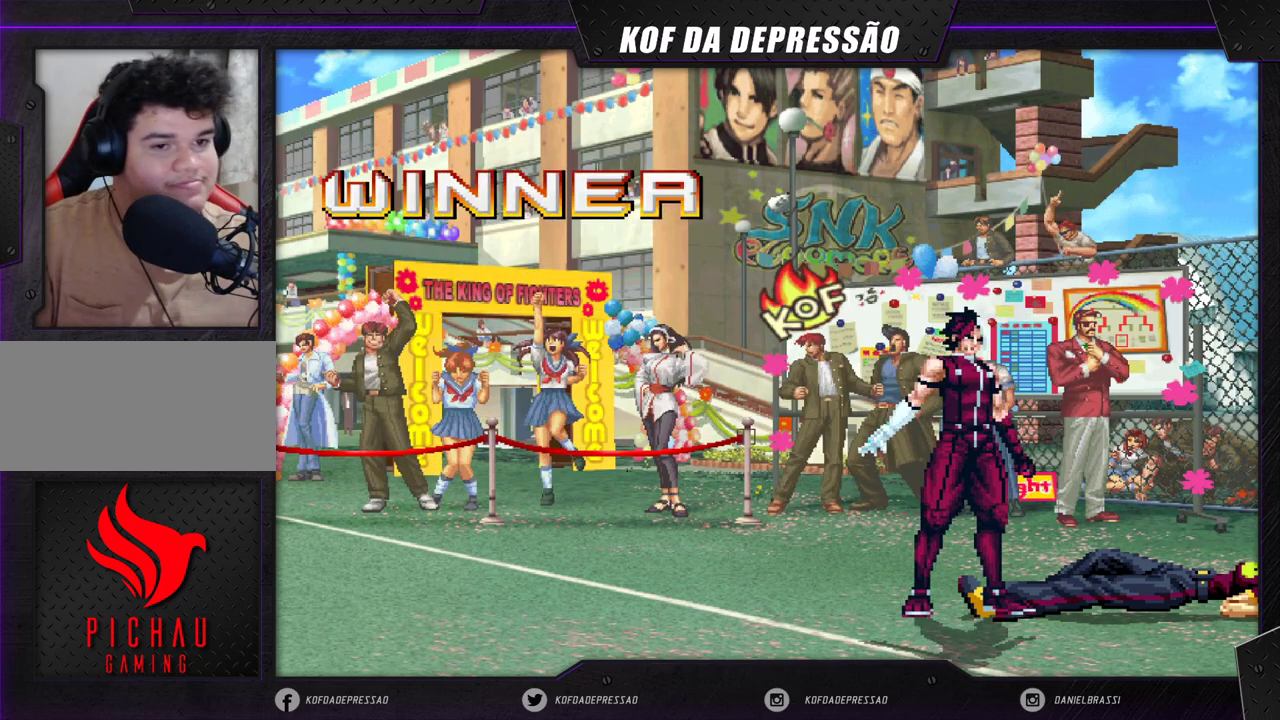
{"buttons": [], "left_stick": "center", "events": []}
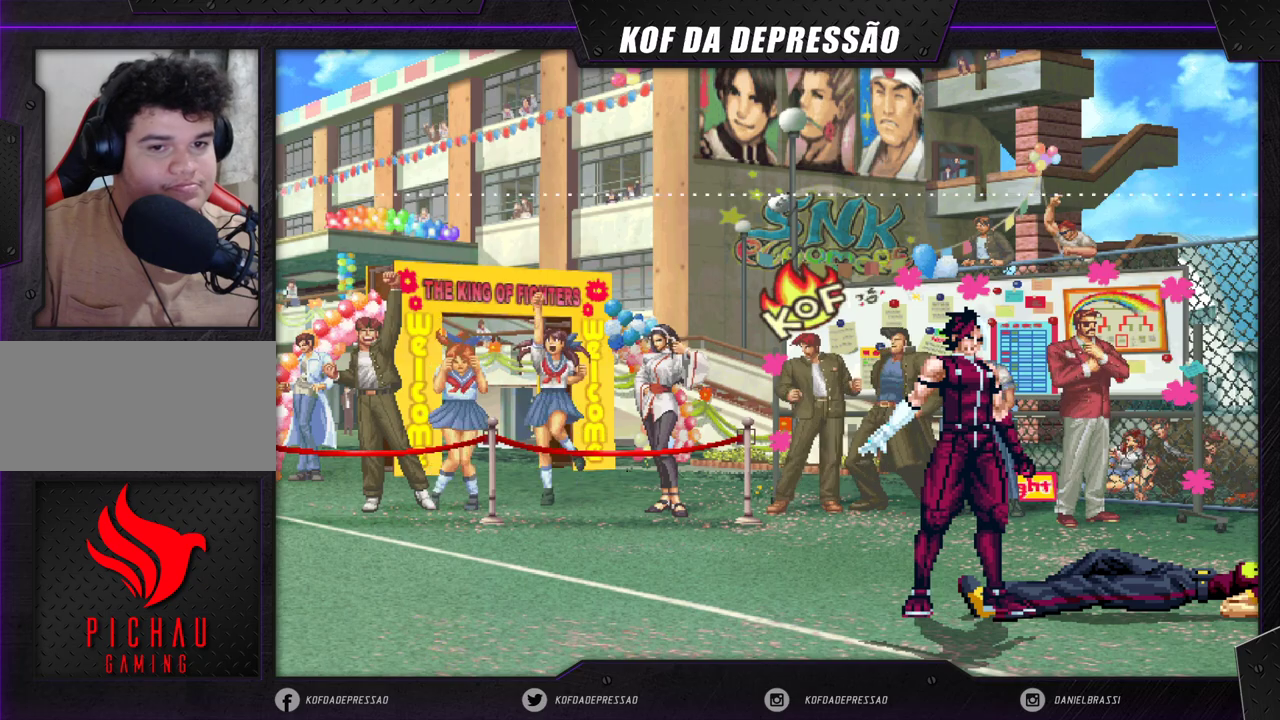
{"buttons": [], "left_stick": "center", "events": []}
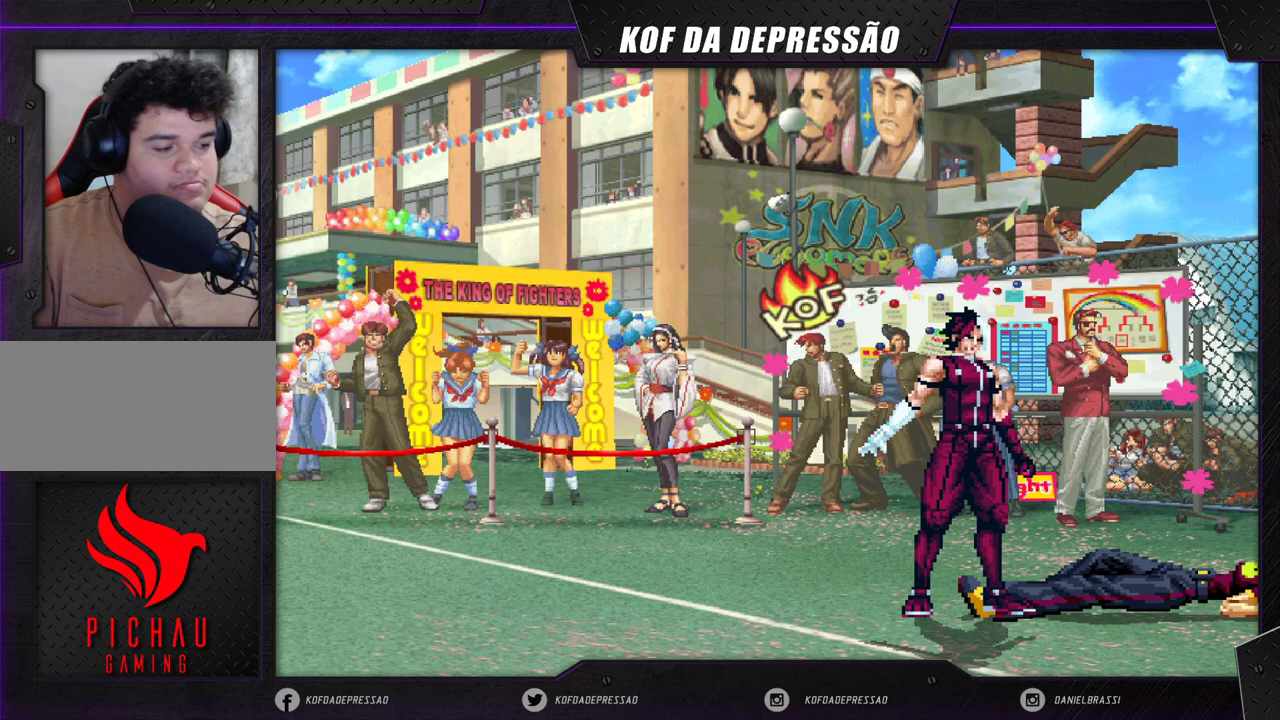
{"buttons": [], "left_stick": "center", "events": []}
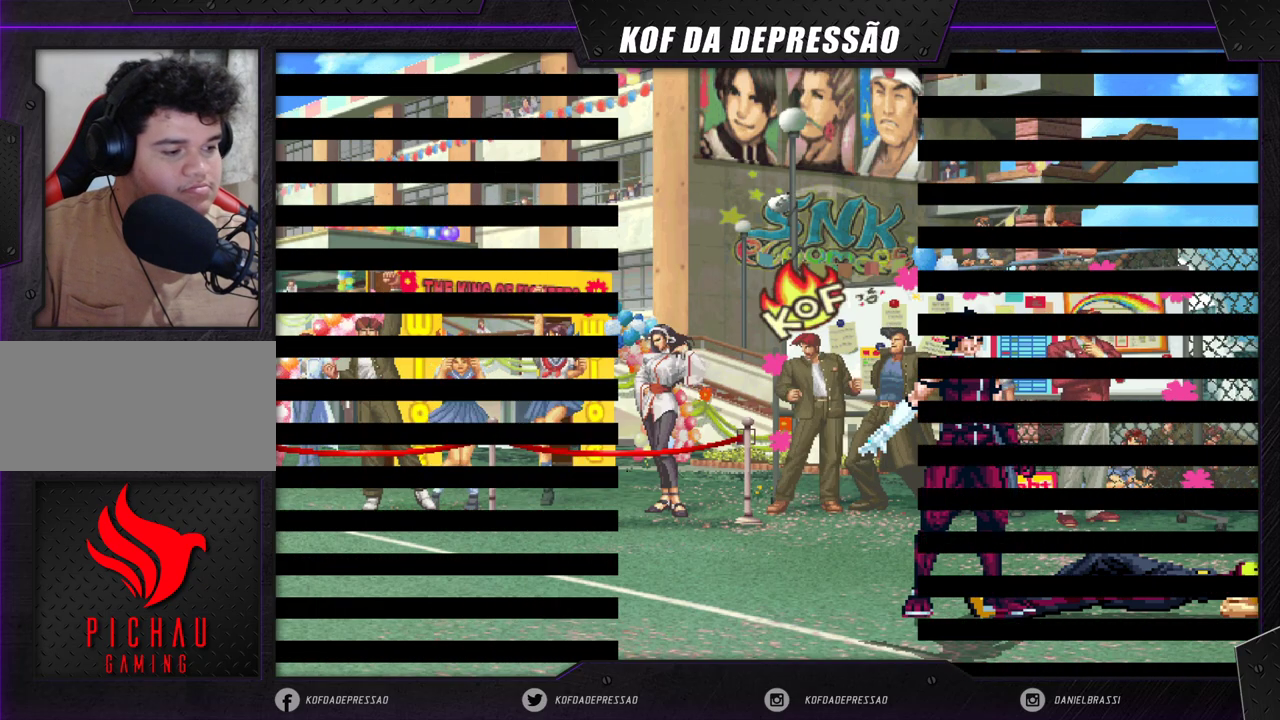
{"buttons": [], "left_stick": "center", "events": []}
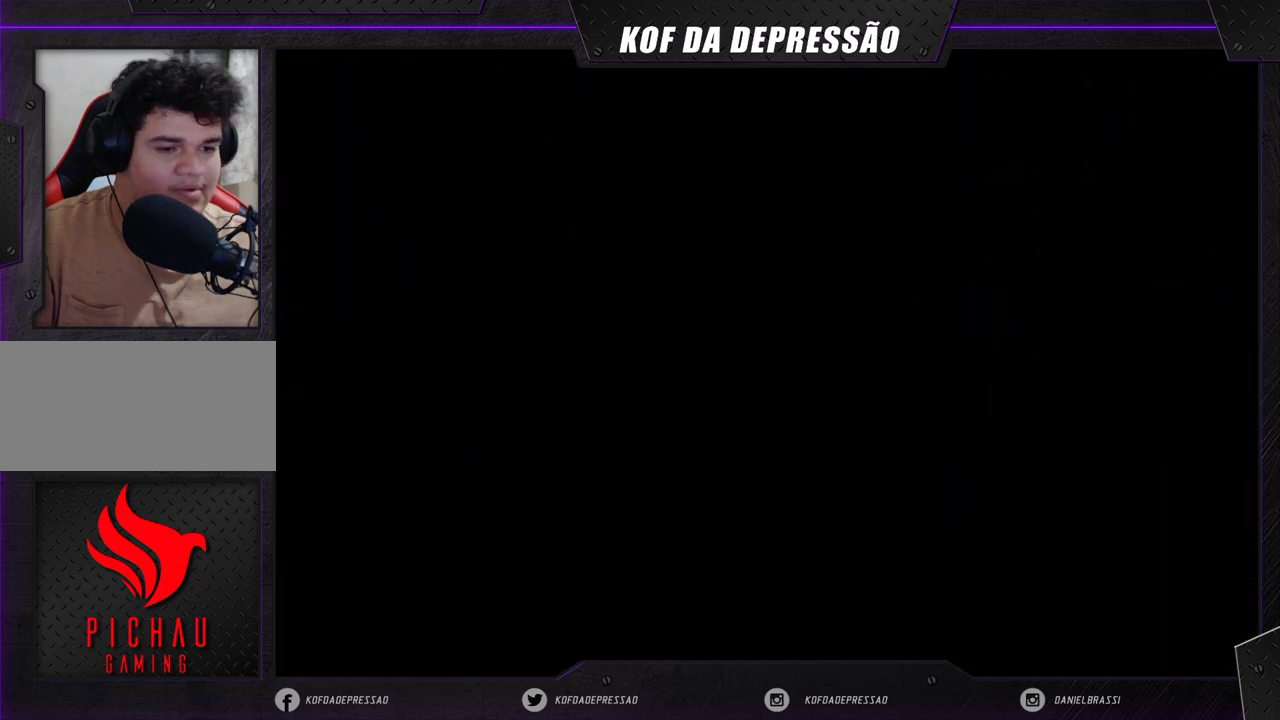
{"buttons": [], "left_stick": "center", "events": [[250, "R2", "down"], [317, "R2", "up"], [383, "R2", "down"], [400, "CROSS", "down"], [450, "CROSS", "up"], [483, "R2", "up"]]}
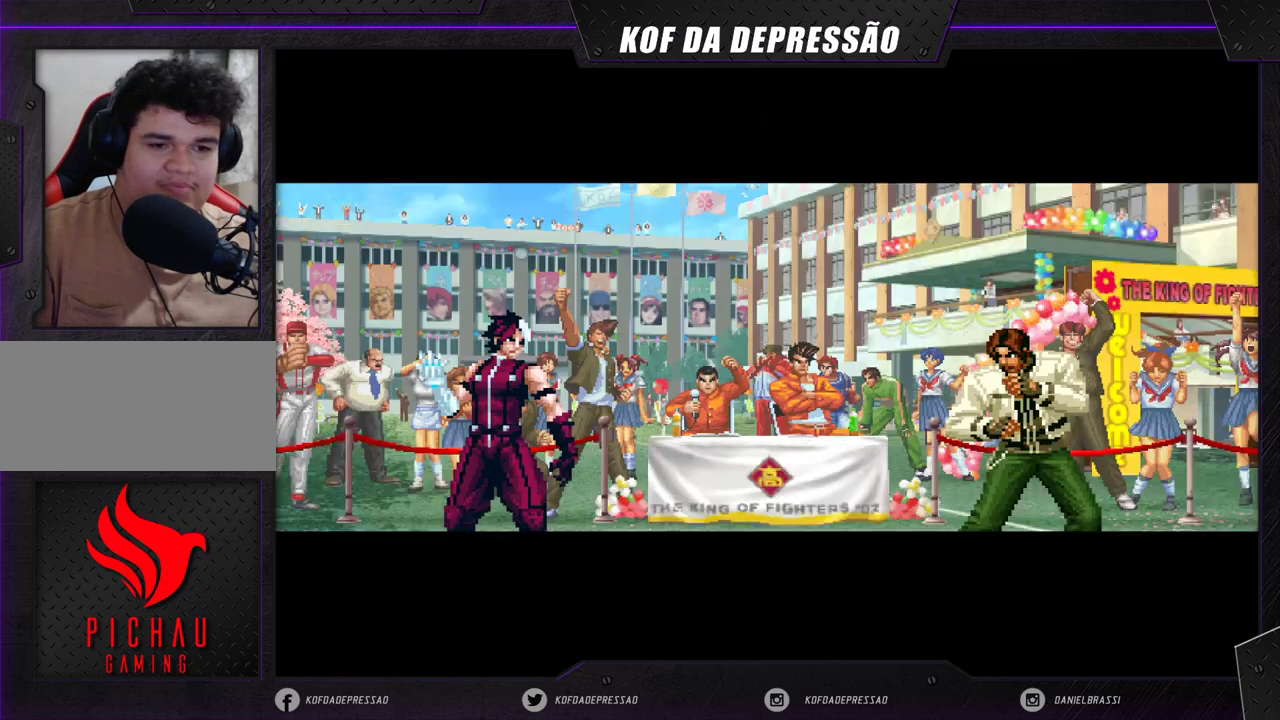
{"buttons": [], "left_stick": "center", "events": []}
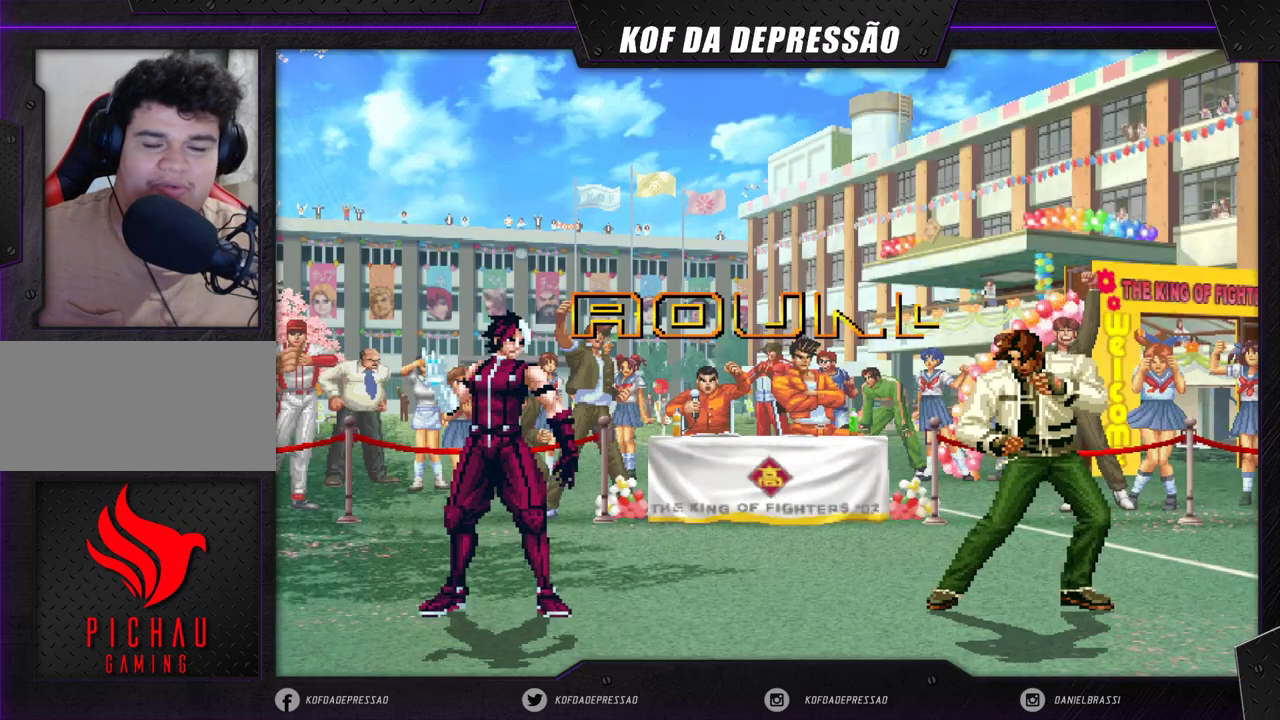
{"buttons": [], "left_stick": "center", "events": []}
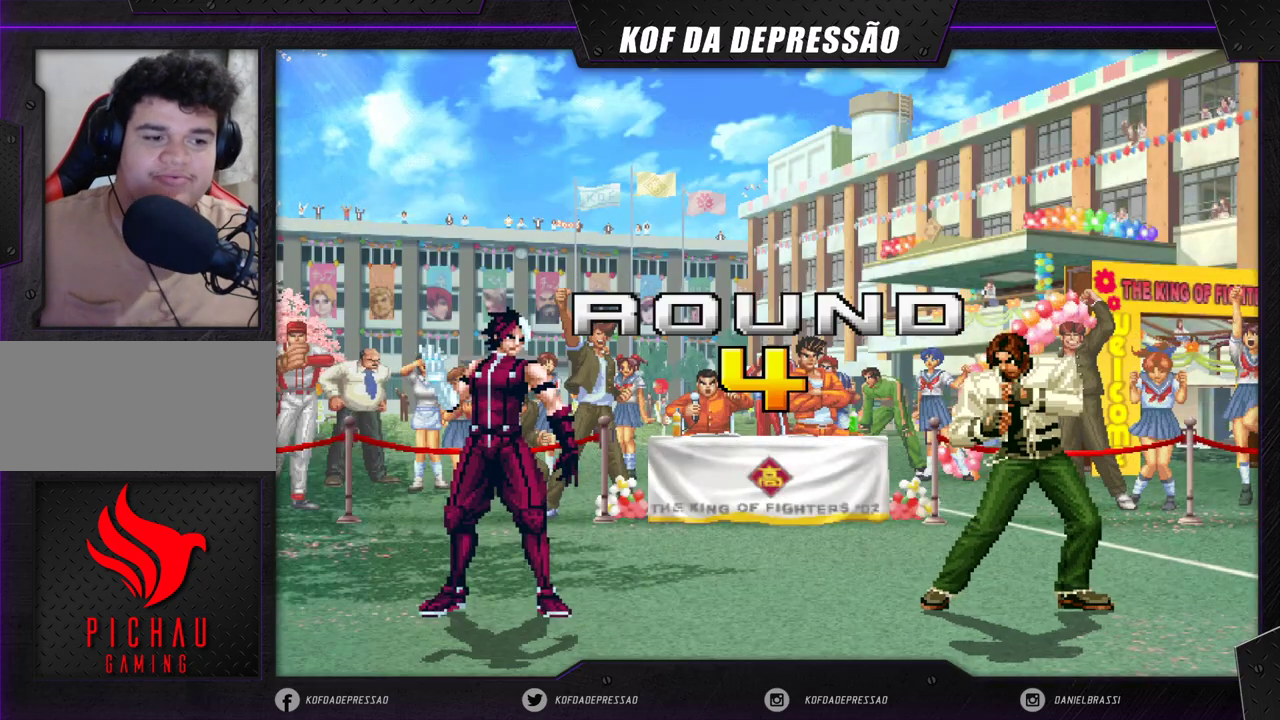
{"buttons": ["CROSS"], "left_stick": "center", "events": [[233, "L2", "down"], [267, "CROSS", "down"], [300, "L2", "up"], [317, "CROSS", "up"], [383, "L2", "down"], [400, "CROSS", "down"], [417, "L2", "up"]]}
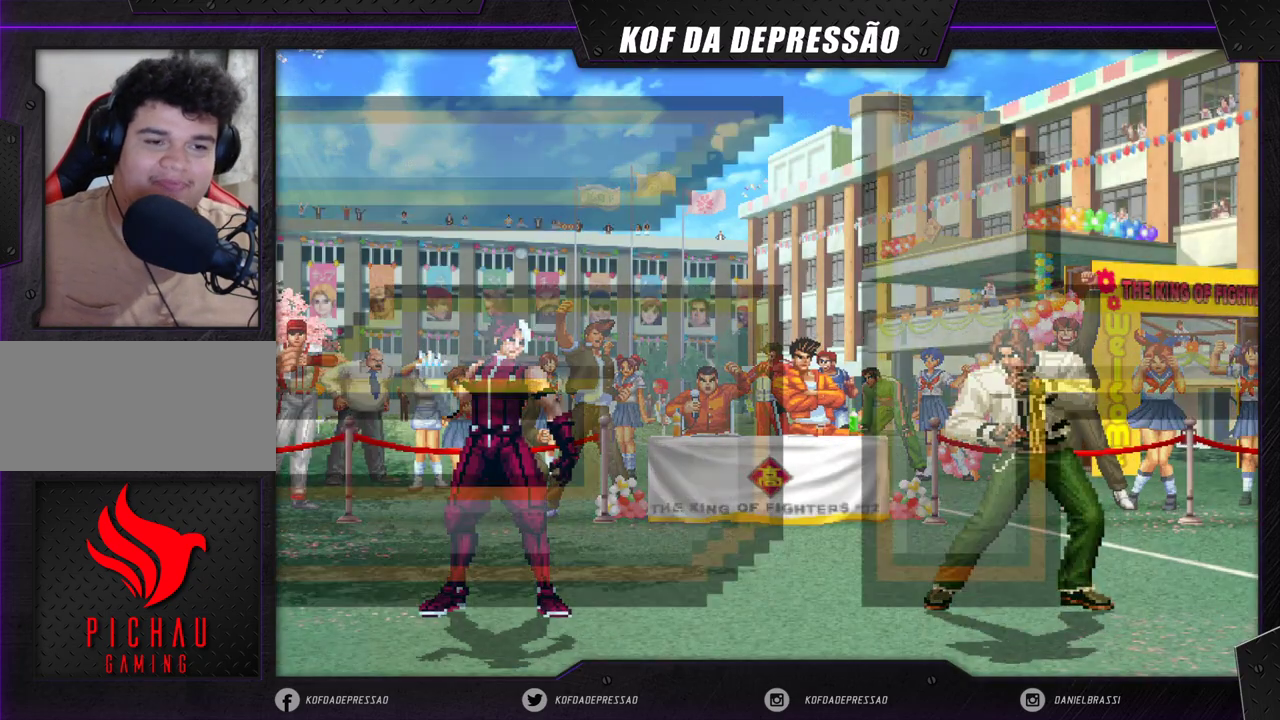
{"buttons": ["CROSS"], "left_stick": "center", "events": []}
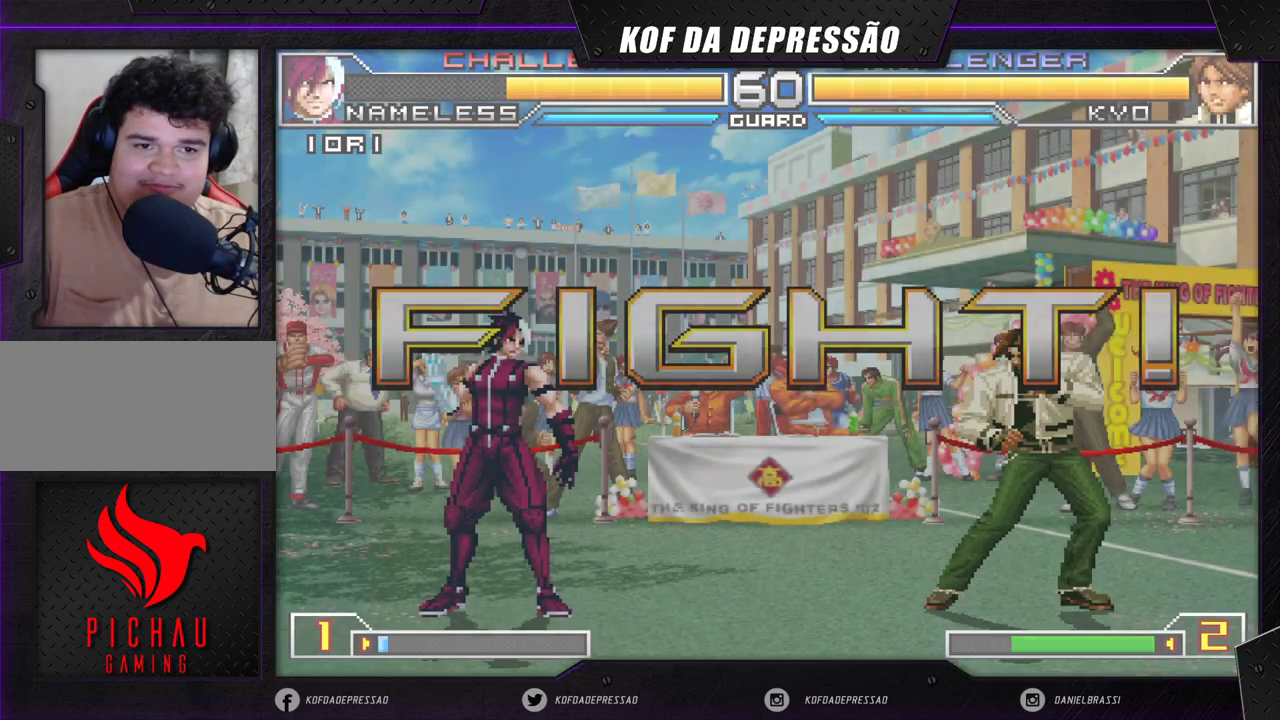
{"buttons": [], "left_stick": "down-right", "events": [[233, "CROSS", "up"], [333, "left_stick", "down-right"], [417, "CROSS", "down"], [483, "CROSS", "up"]]}
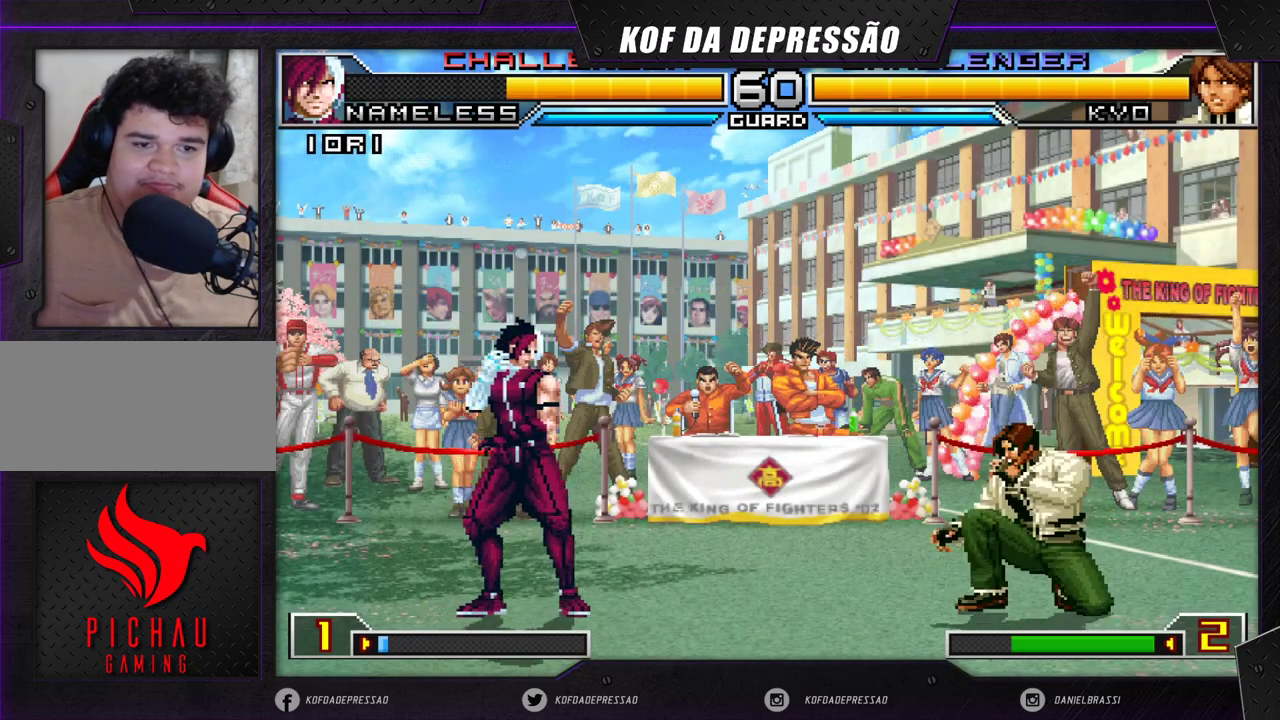
{"buttons": [], "left_stick": "left", "events": [[83, "left_stick", "left"], [100, "CROSS", "down"], [367, "CROSS", "up"]]}
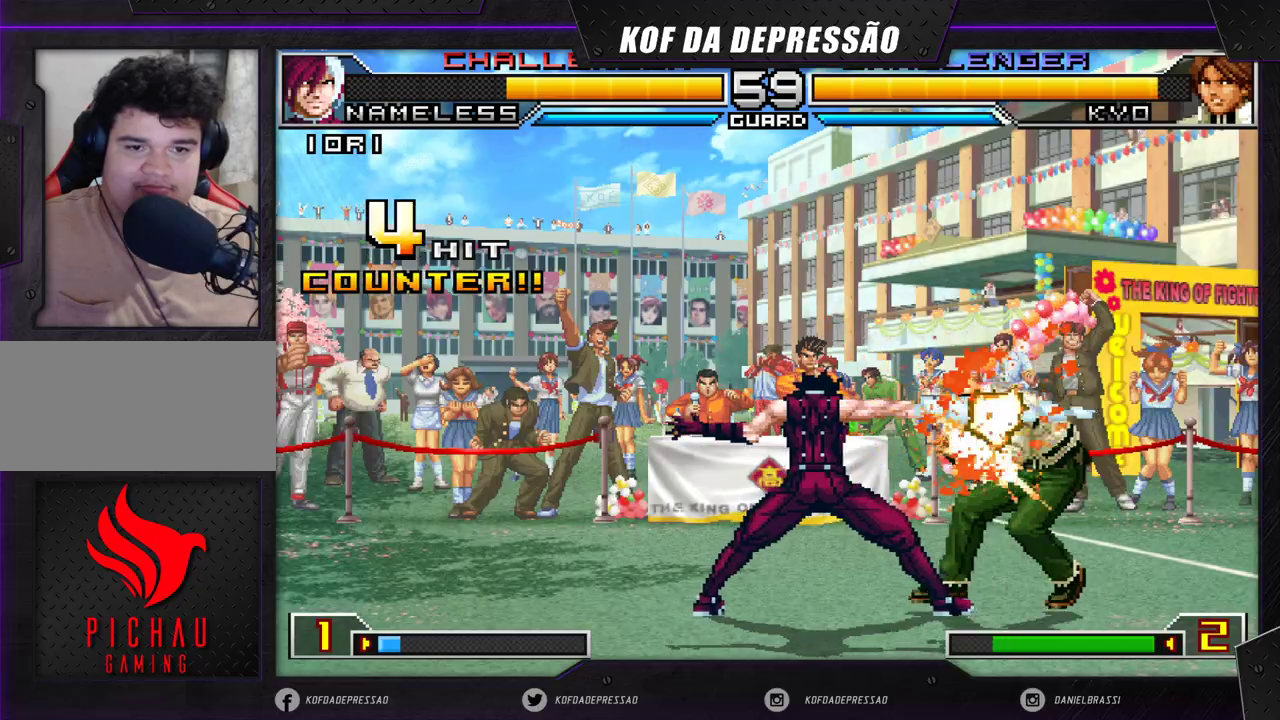
{"buttons": [], "left_stick": "right", "events": [[167, "left_stick", "center"], [217, "left_stick", "right"]]}
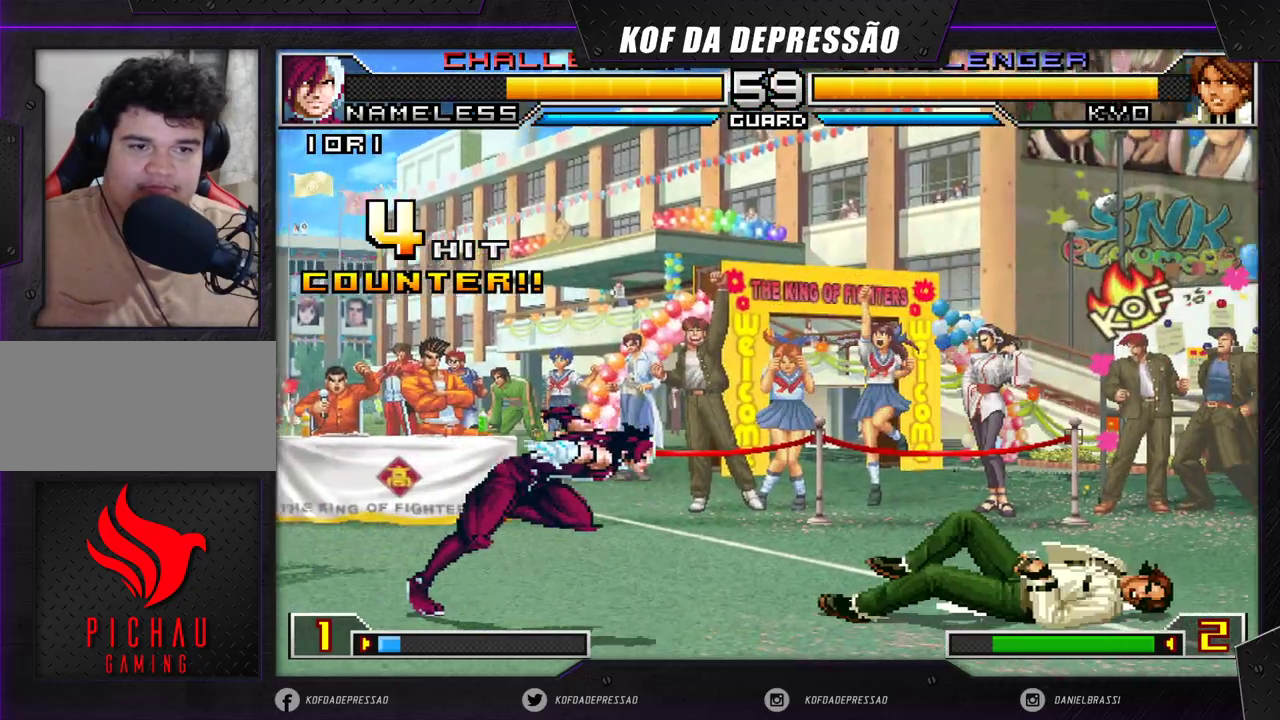
{"buttons": [], "left_stick": "left", "events": [[133, "left_stick", "center"], [183, "left_stick", "left"], [317, "left_stick", "center"], [467, "left_stick", "left"]]}
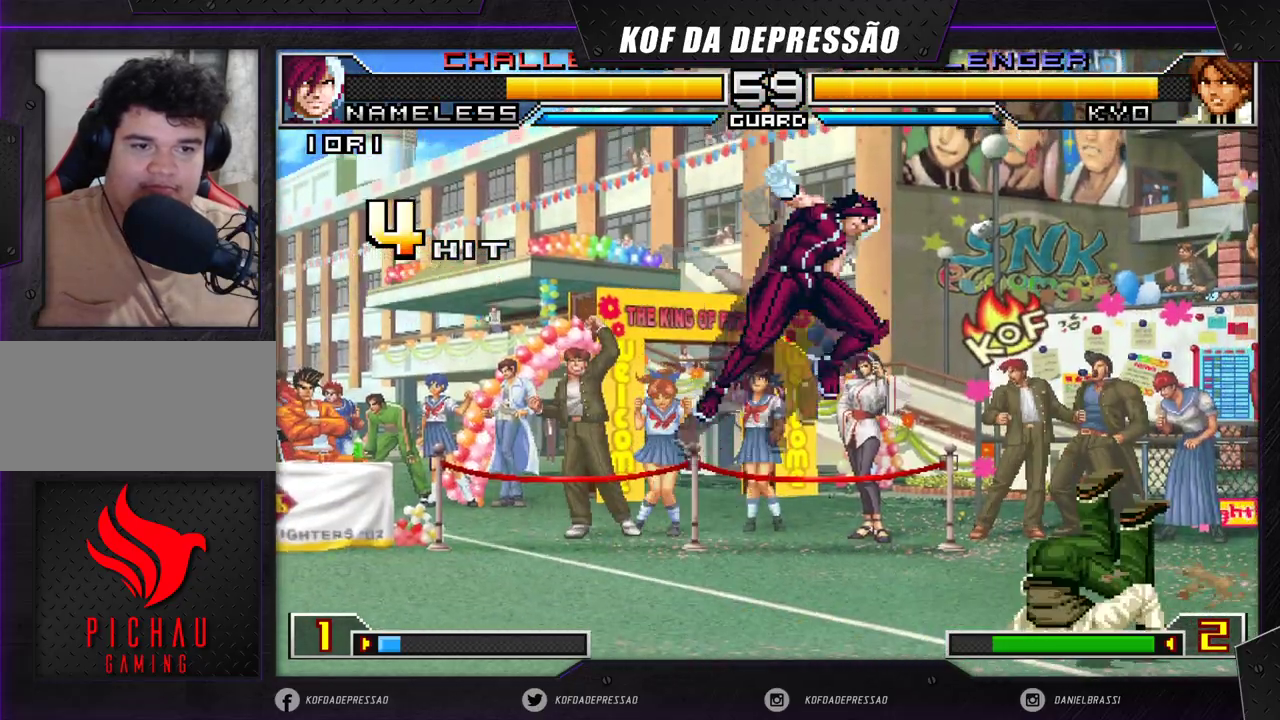
{"buttons": [], "left_stick": "left", "events": [[150, "left_stick", "down"], [200, "R1", "down"], [200, "left_stick", "left"], [333, "R1", "up"]]}